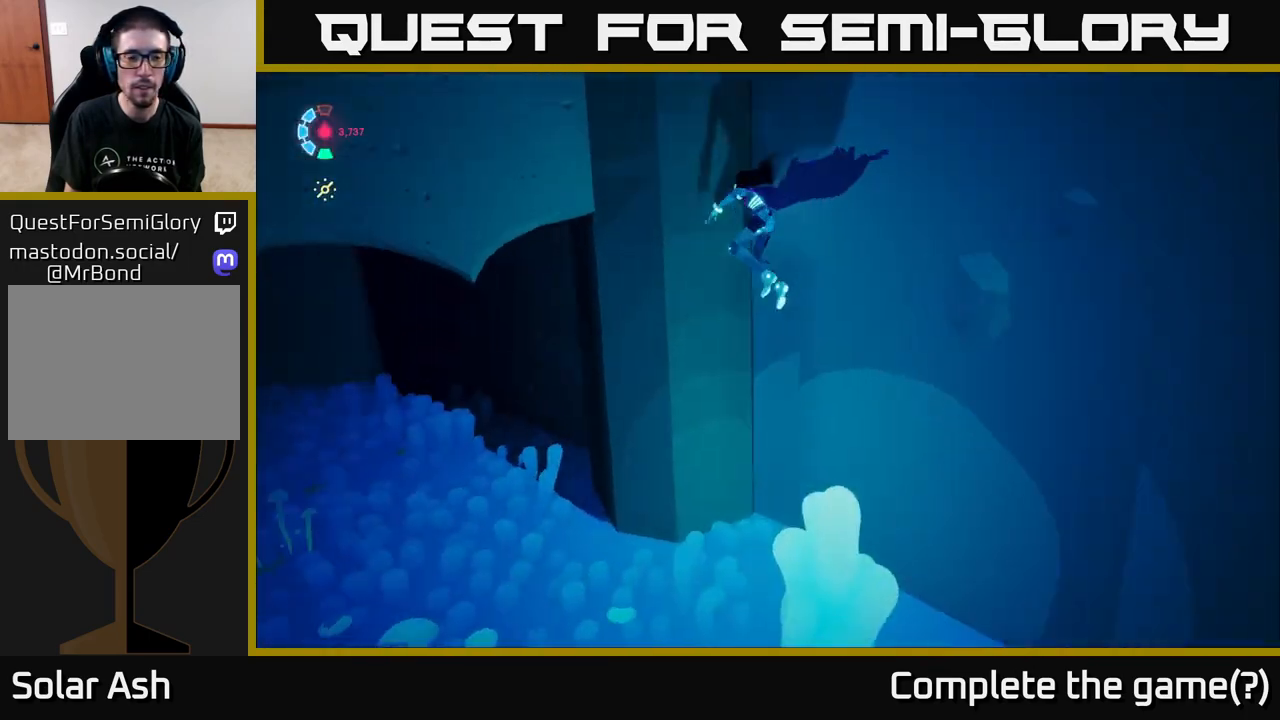
Gameplay with a controller (Xbox layout); each line is a JSON object with the inputs held at the frame after it. "events" lists button and stick changes between this image and that frame as [ms after this image, input, new state], when the widget could be followed in between.
{"buttons": [], "left_stick": "center", "right_stick": "left", "events": [[67, "left_stick", "left"], [250, "left_stick", "up-left"], [483, "left_stick", "center"]]}
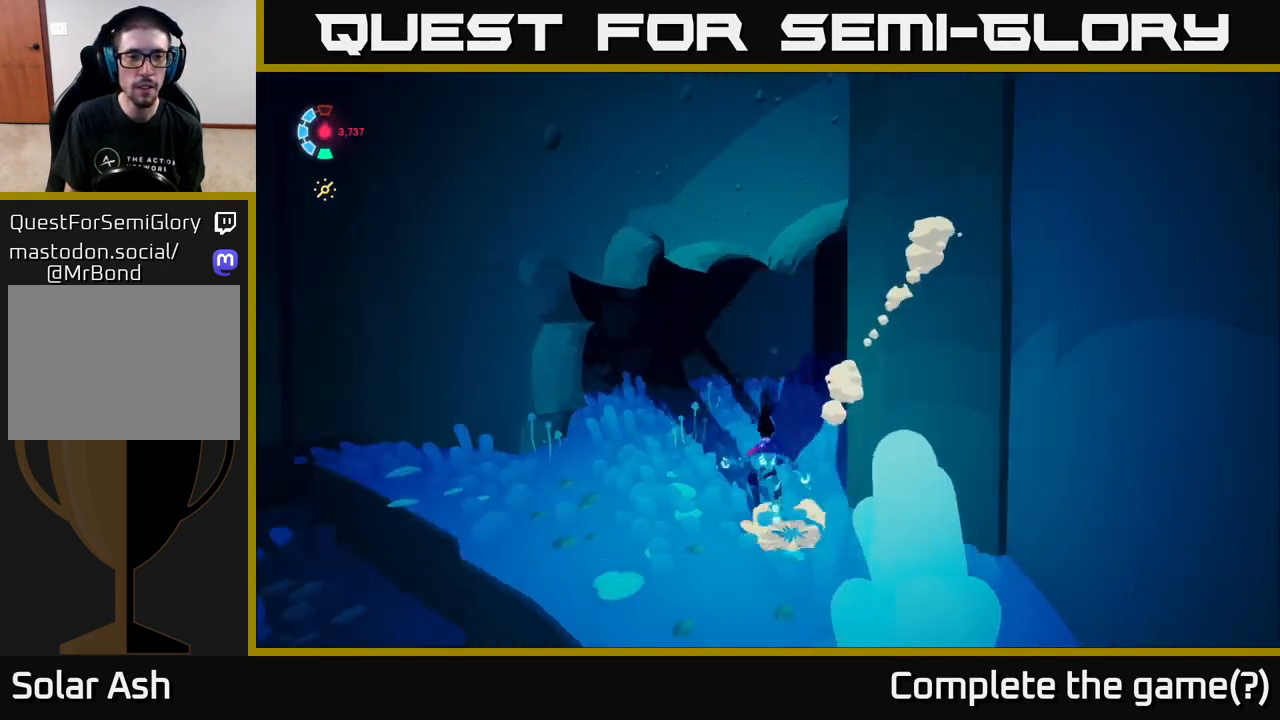
{"buttons": [], "left_stick": "up-right", "right_stick": "left", "events": [[167, "left_stick", "up"], [183, "right_stick", "center"], [383, "left_stick", "up-right"], [400, "right_stick", "left"]]}
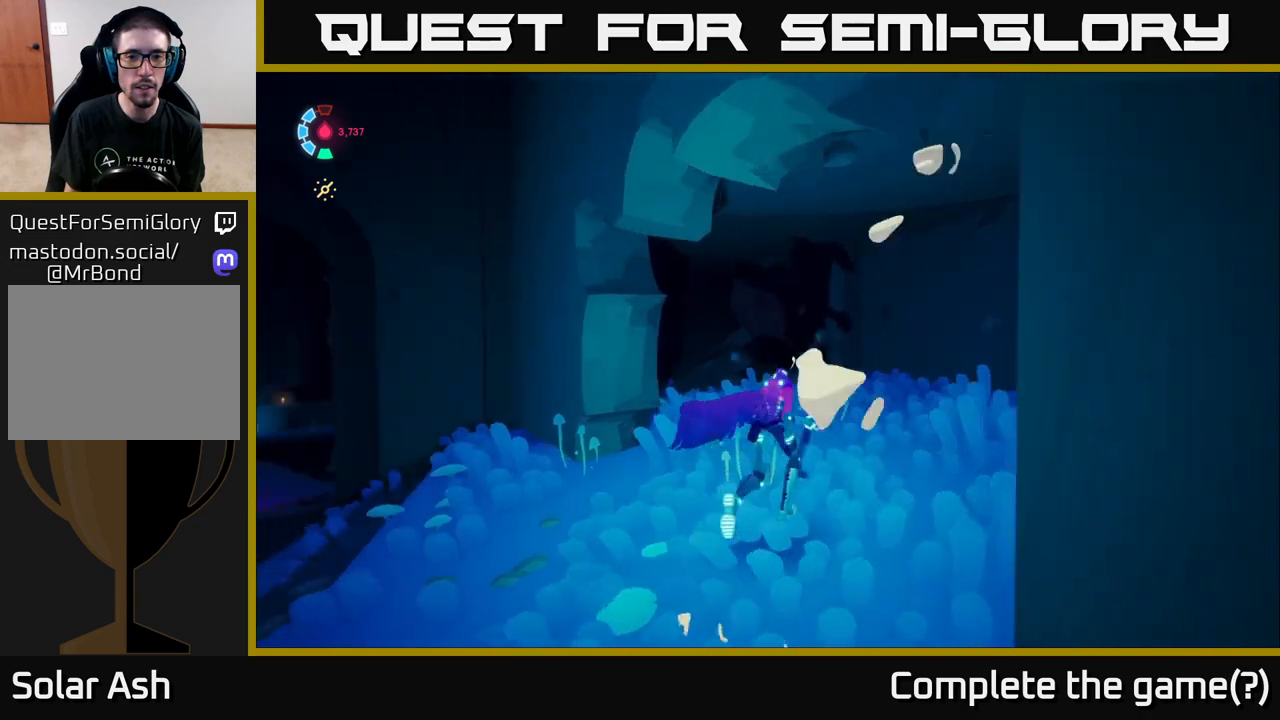
{"buttons": [], "left_stick": "up-right", "right_stick": "center", "events": [[367, "right_stick", "center"]]}
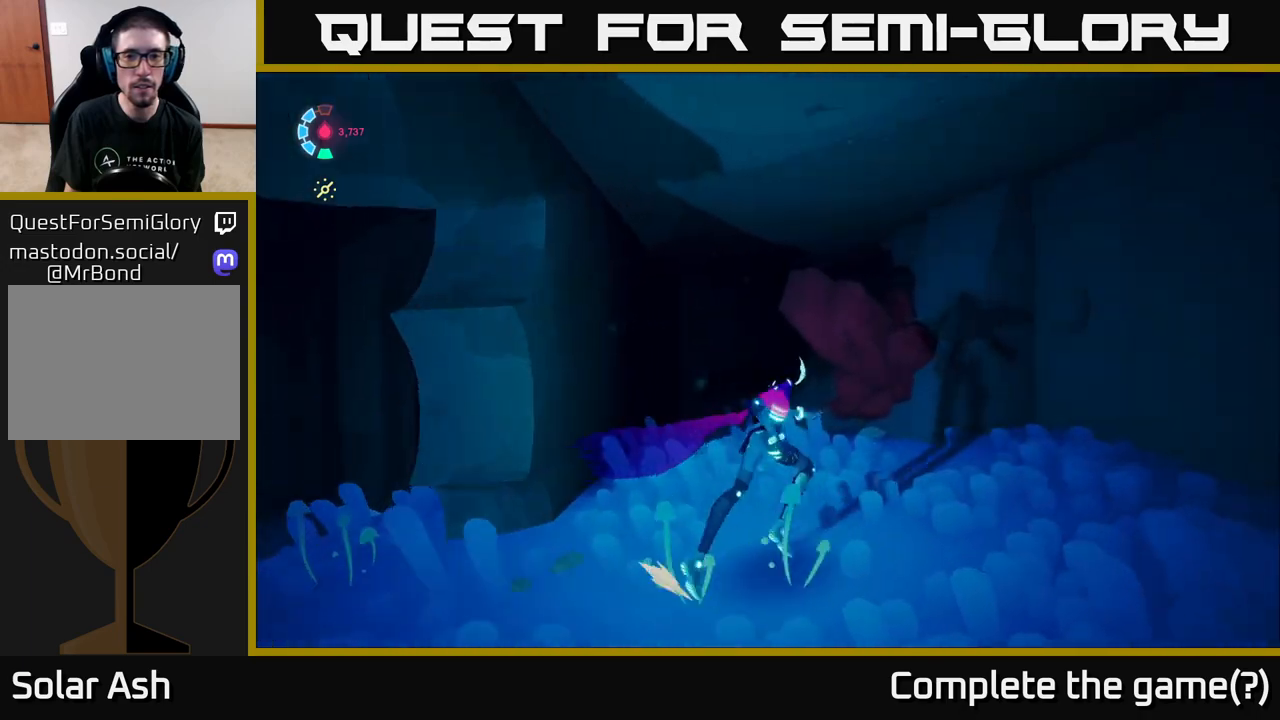
{"buttons": ["X"], "left_stick": "center", "right_stick": "center", "events": [[217, "right_stick", "left"], [283, "left_stick", "center"], [417, "right_stick", "center"], [467, "X", "down"]]}
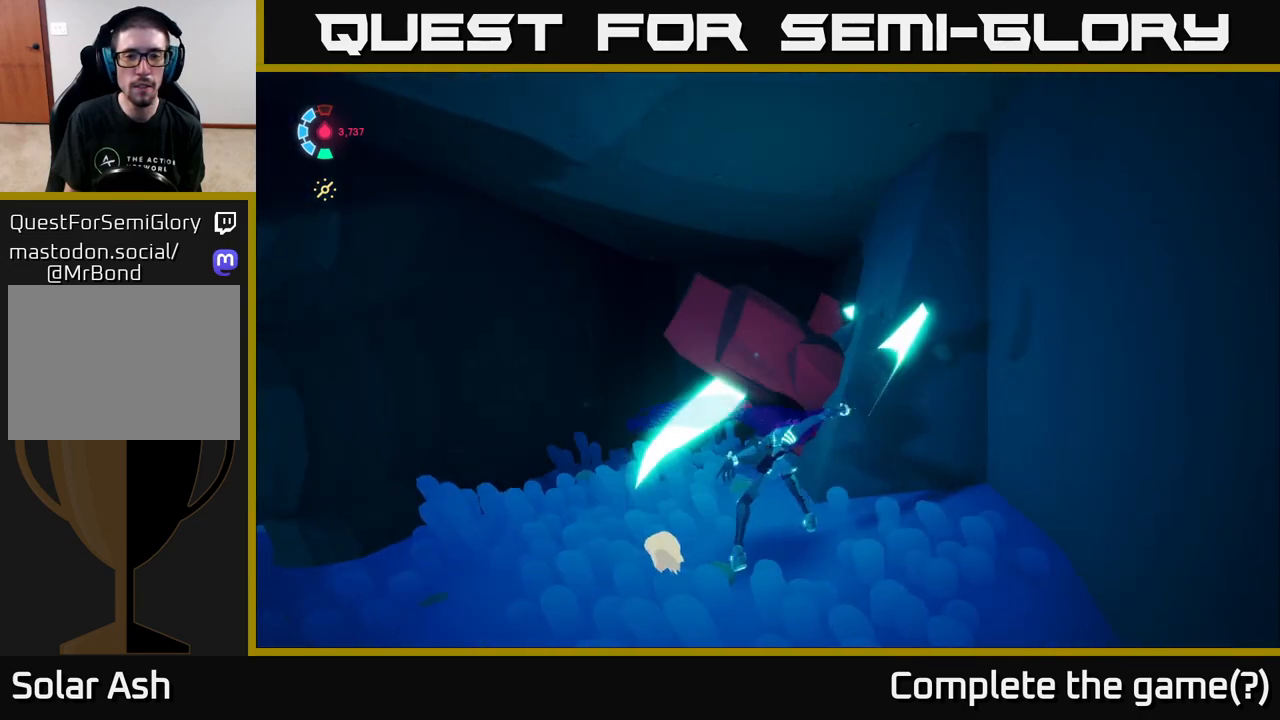
{"buttons": [], "left_stick": "center", "right_stick": "center", "events": [[33, "left_stick", "up"], [100, "X", "up"], [167, "left_stick", "center"], [267, "X", "down"], [433, "X", "up"]]}
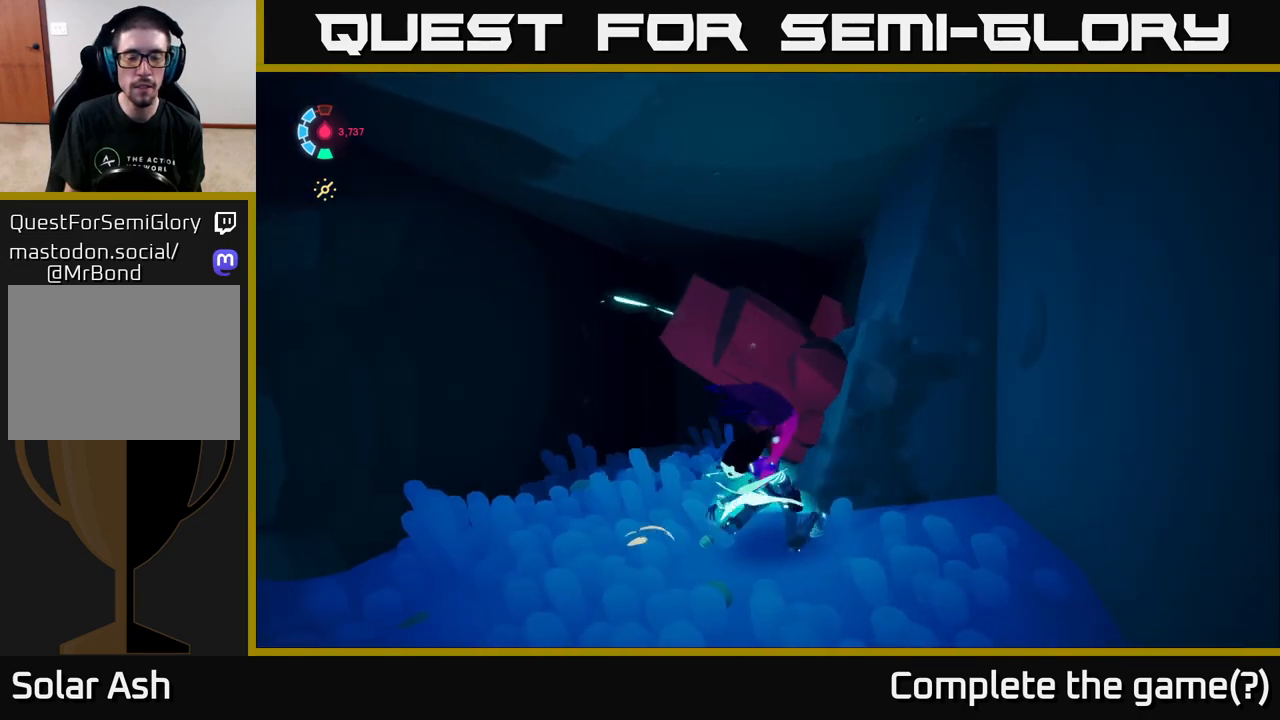
{"buttons": [], "left_stick": "down-left", "right_stick": "center", "events": [[100, "X", "down"], [267, "X", "up"], [367, "left_stick", "down-left"]]}
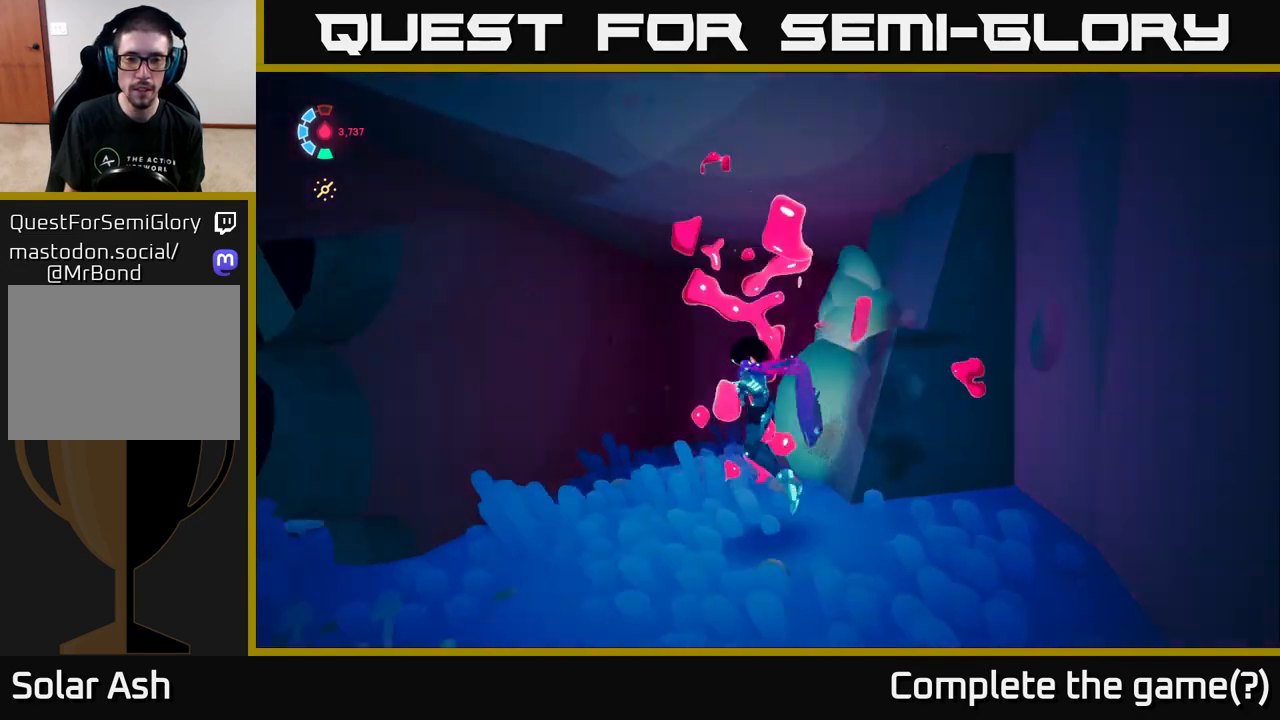
{"buttons": [], "left_stick": "up", "right_stick": "down", "events": [[33, "right_stick", "left"], [167, "left_stick", "left"], [300, "left_stick", "up-left"], [433, "left_stick", "up"], [450, "right_stick", "down"]]}
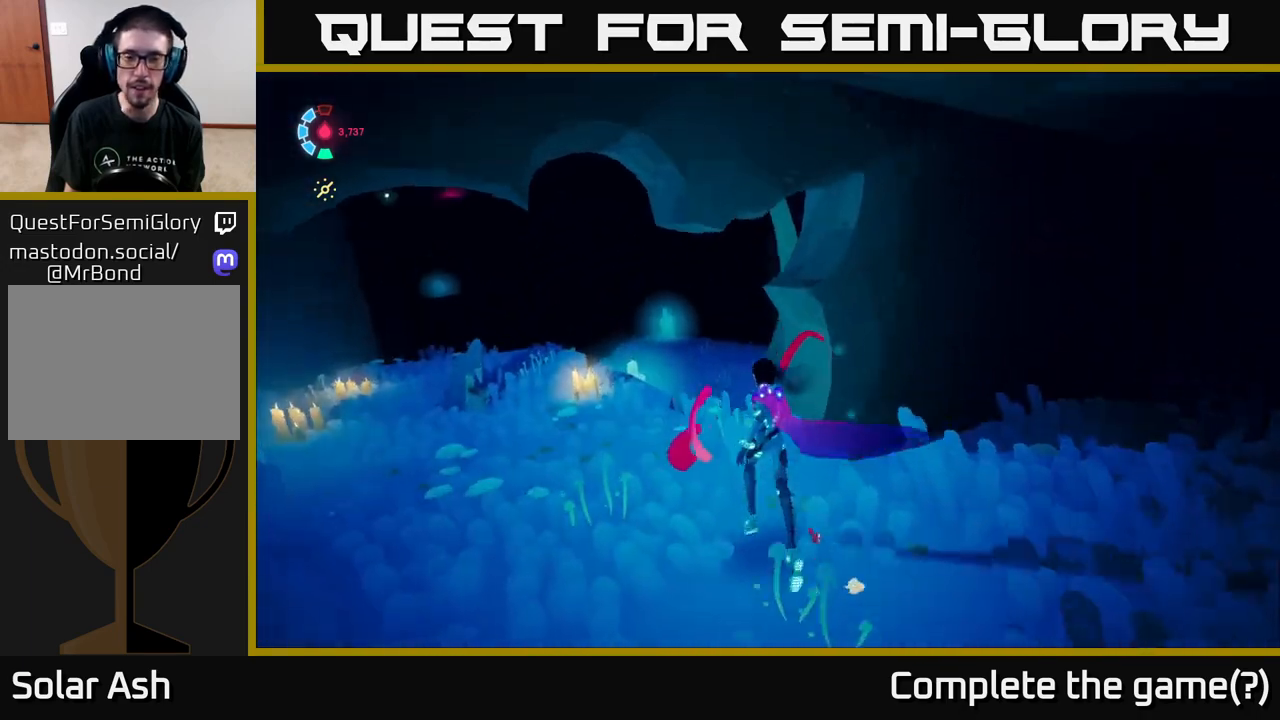
{"buttons": ["L2"], "left_stick": "up", "right_stick": "center", "events": [[33, "L2", "down"], [117, "right_stick", "left"], [150, "left_stick", "up-left"], [267, "right_stick", "up-left"], [383, "left_stick", "up"], [400, "right_stick", "center"]]}
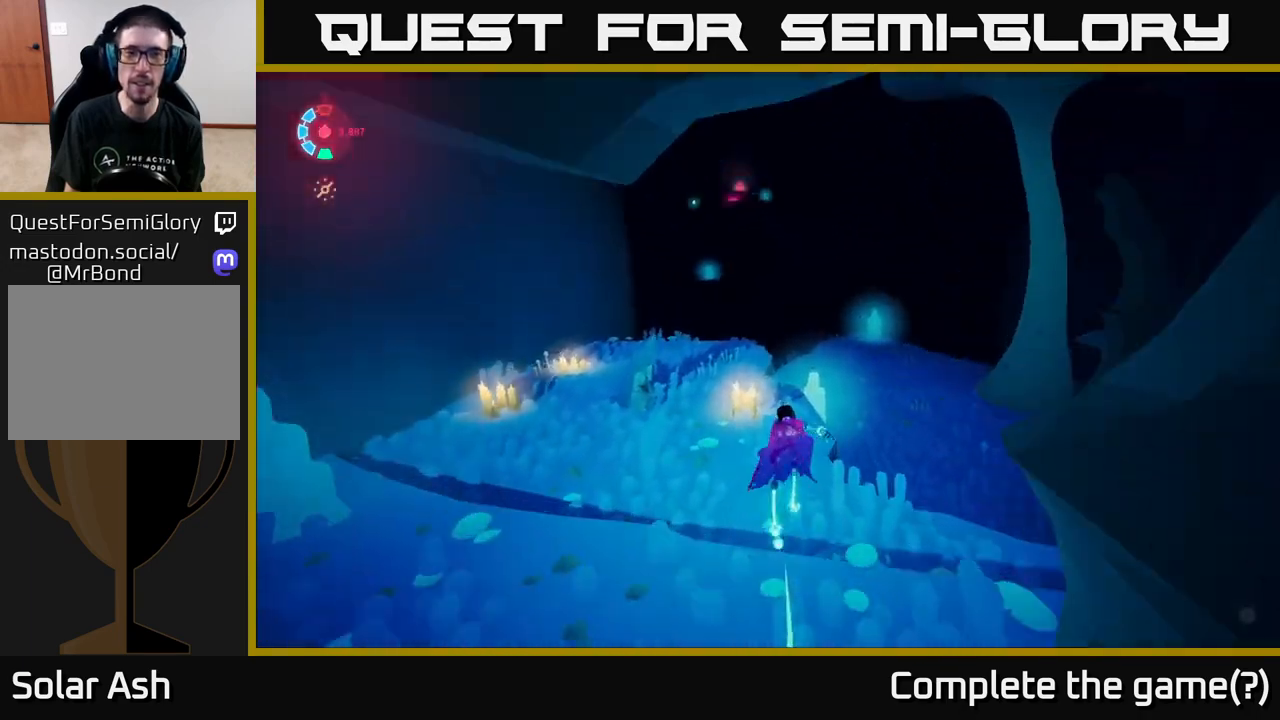
{"buttons": ["L2"], "left_stick": "up-left", "right_stick": "center", "events": [[250, "left_stick", "up-left"]]}
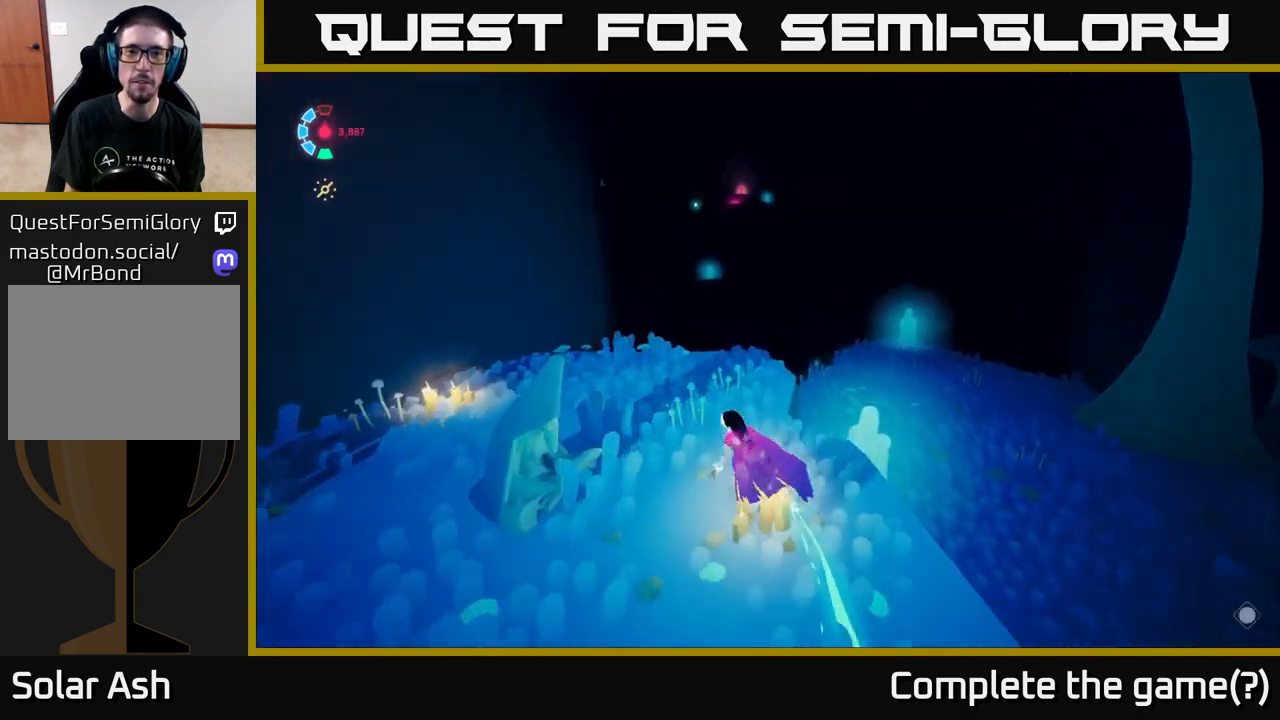
{"buttons": ["L2"], "left_stick": "right", "right_stick": "center", "events": [[100, "left_stick", "up"], [267, "L2", "up"], [383, "L2", "down"], [483, "left_stick", "right"]]}
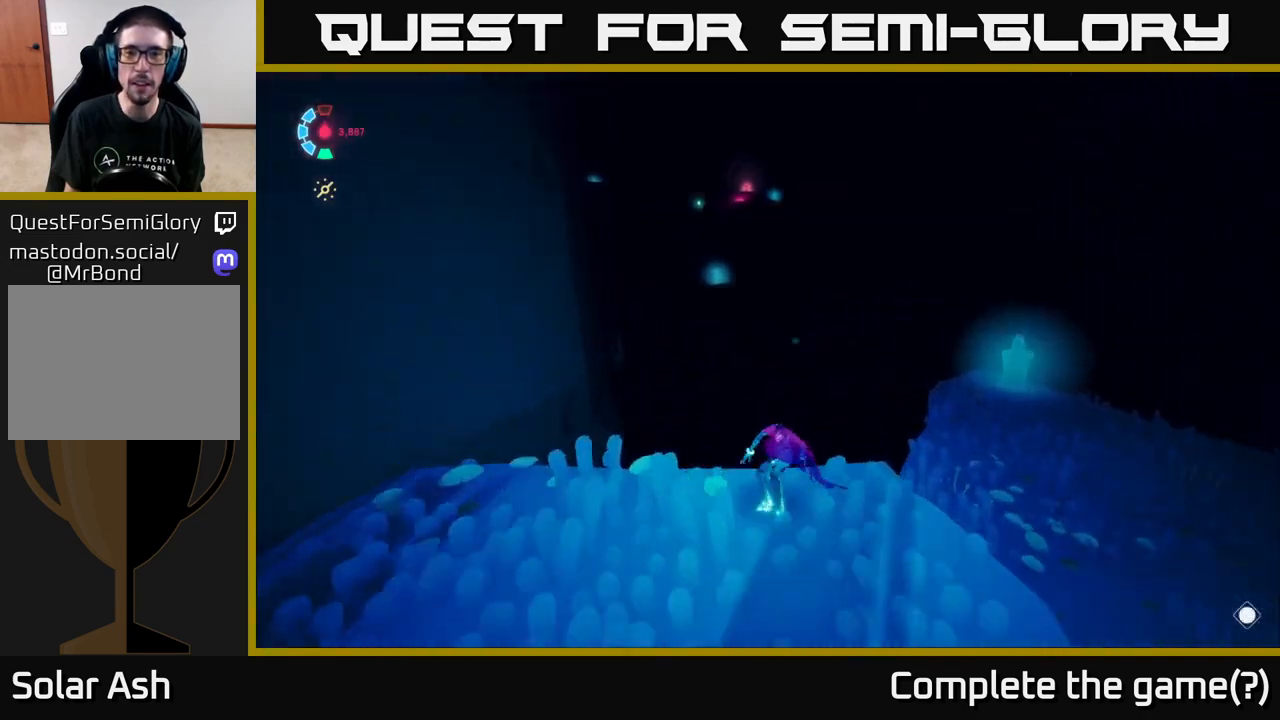
{"buttons": ["L2"], "left_stick": "up", "right_stick": "center", "events": [[133, "A", "down"], [333, "A", "up"], [450, "left_stick", "up"]]}
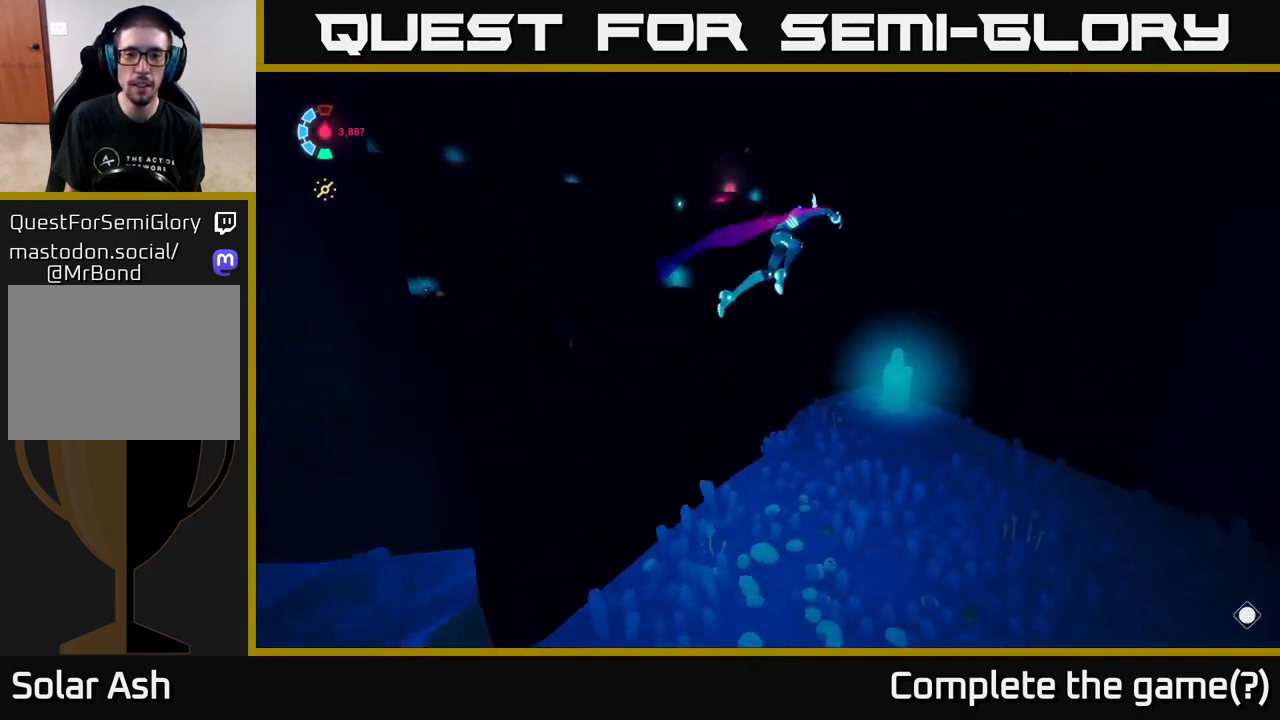
{"buttons": [], "left_stick": "center", "right_stick": "center", "events": [[300, "L2", "up"], [383, "X", "down"], [383, "left_stick", "center"], [500, "X", "up"]]}
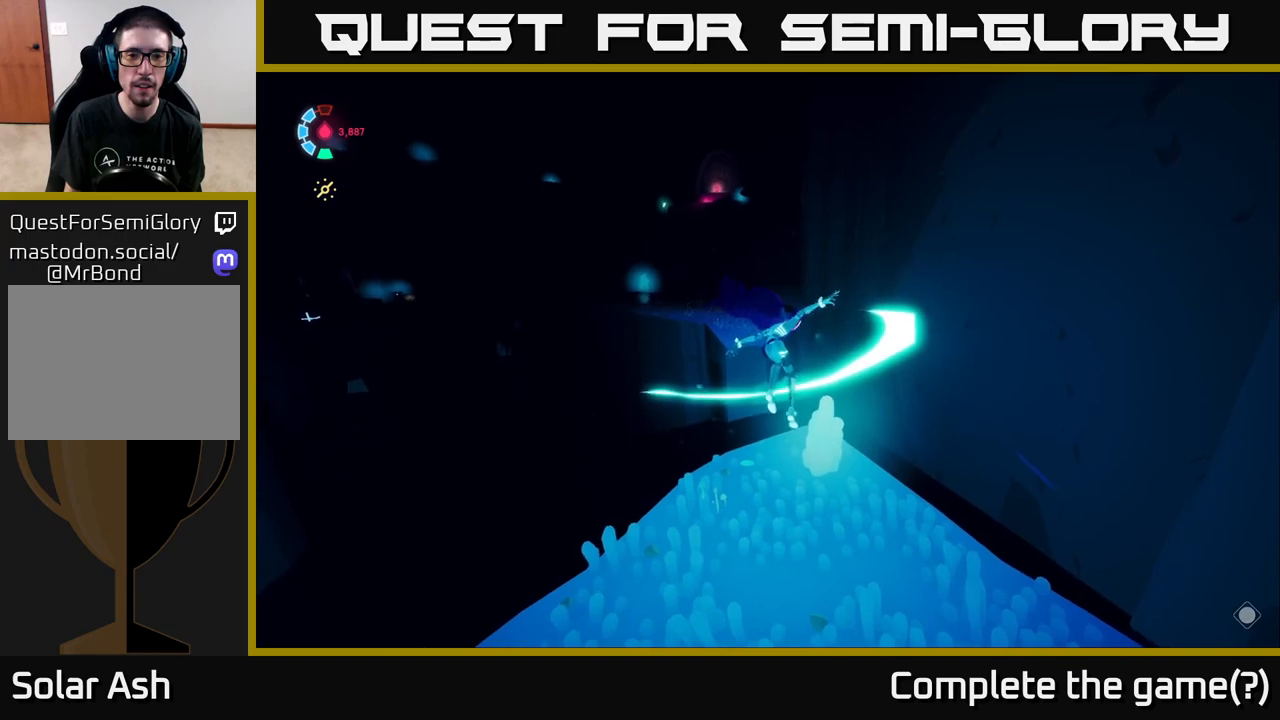
{"buttons": [], "left_stick": "down", "right_stick": "center", "events": [[50, "left_stick", "down-left"], [183, "left_stick", "down"], [183, "right_stick", "down-left"], [400, "right_stick", "center"]]}
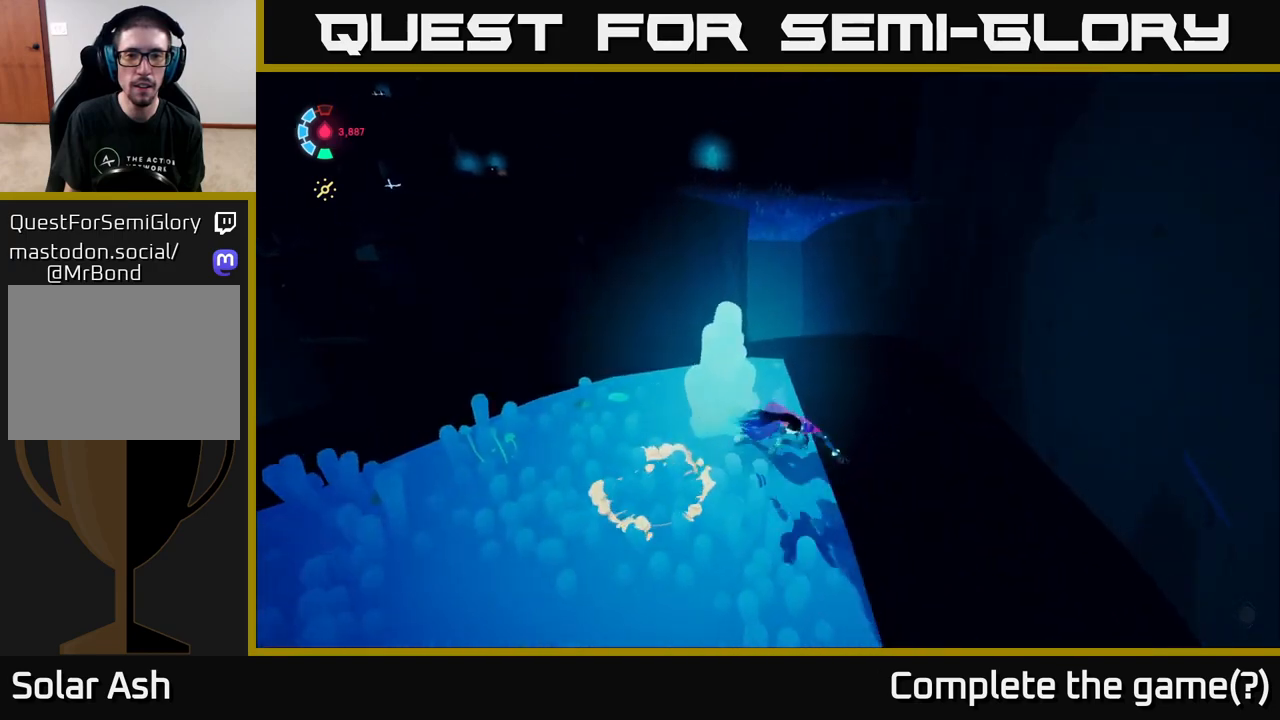
{"buttons": ["L2"], "left_stick": "right", "right_stick": "down-right", "events": [[67, "left_stick", "down-left"], [83, "L2", "down"], [350, "left_stick", "down-right"], [367, "right_stick", "down-right"], [450, "left_stick", "right"]]}
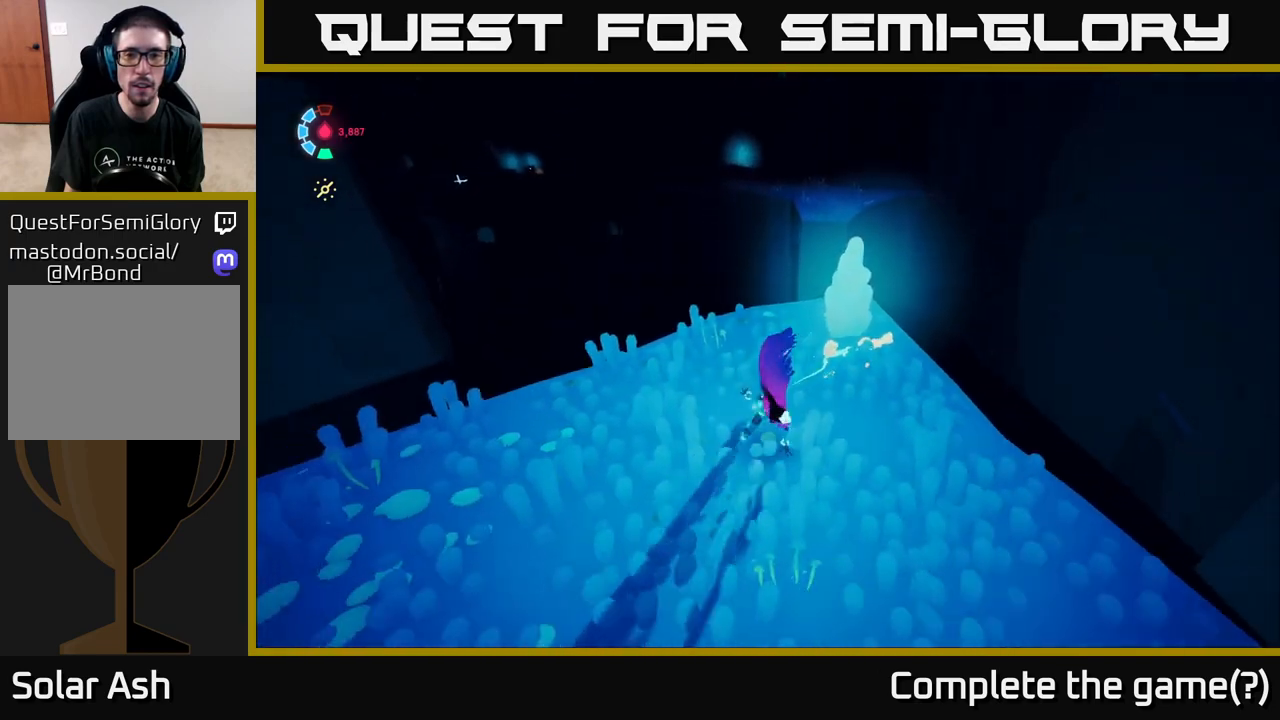
{"buttons": ["L2", "R2"], "left_stick": "up", "right_stick": "center", "events": [[17, "right_stick", "center"], [50, "left_stick", "up"], [350, "R2", "down"]]}
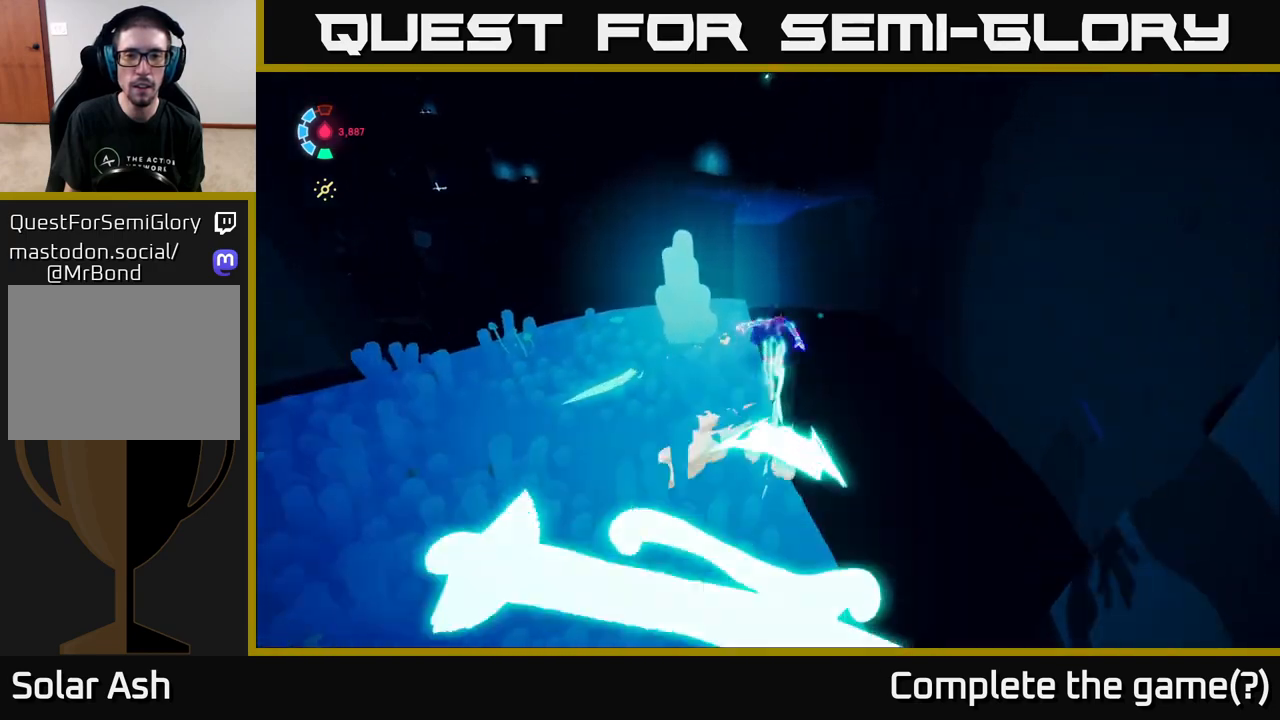
{"buttons": ["A", "L2"], "left_stick": "up", "right_stick": "center", "events": [[17, "A", "down"], [483, "R2", "up"]]}
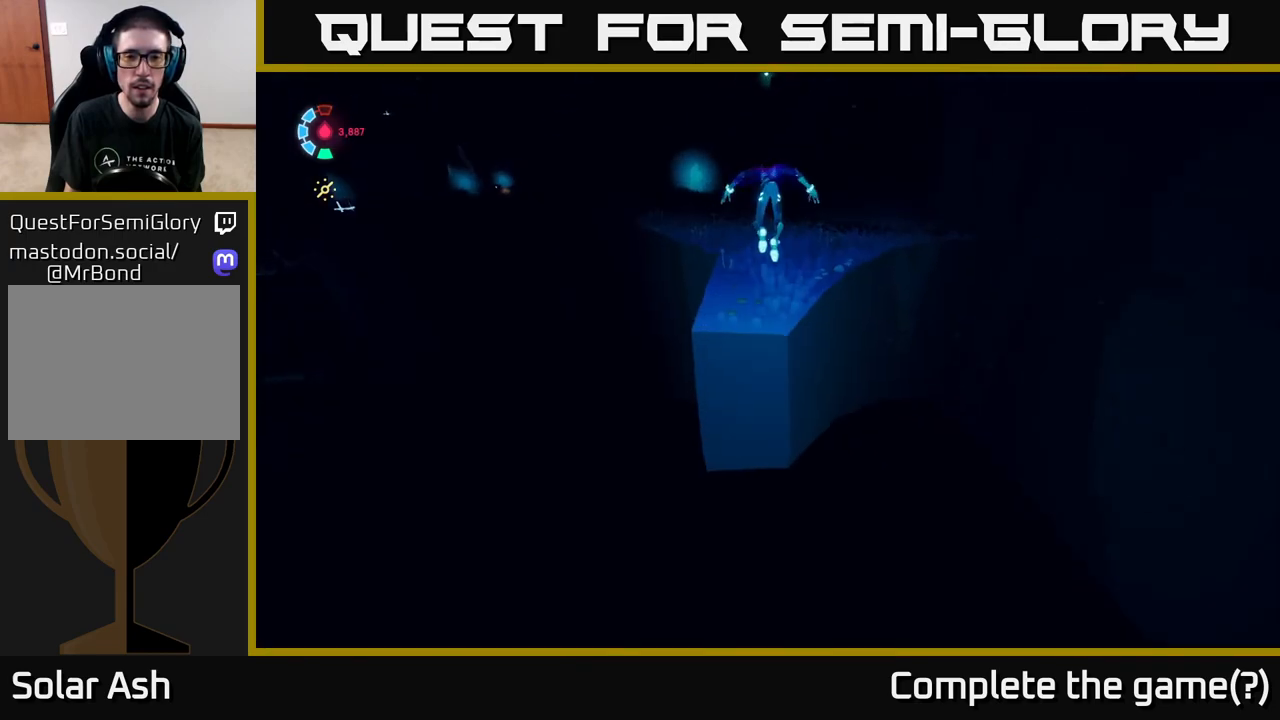
{"buttons": ["L2"], "left_stick": "up", "right_stick": "up-left", "events": [[17, "A", "up"], [267, "right_stick", "up-left"]]}
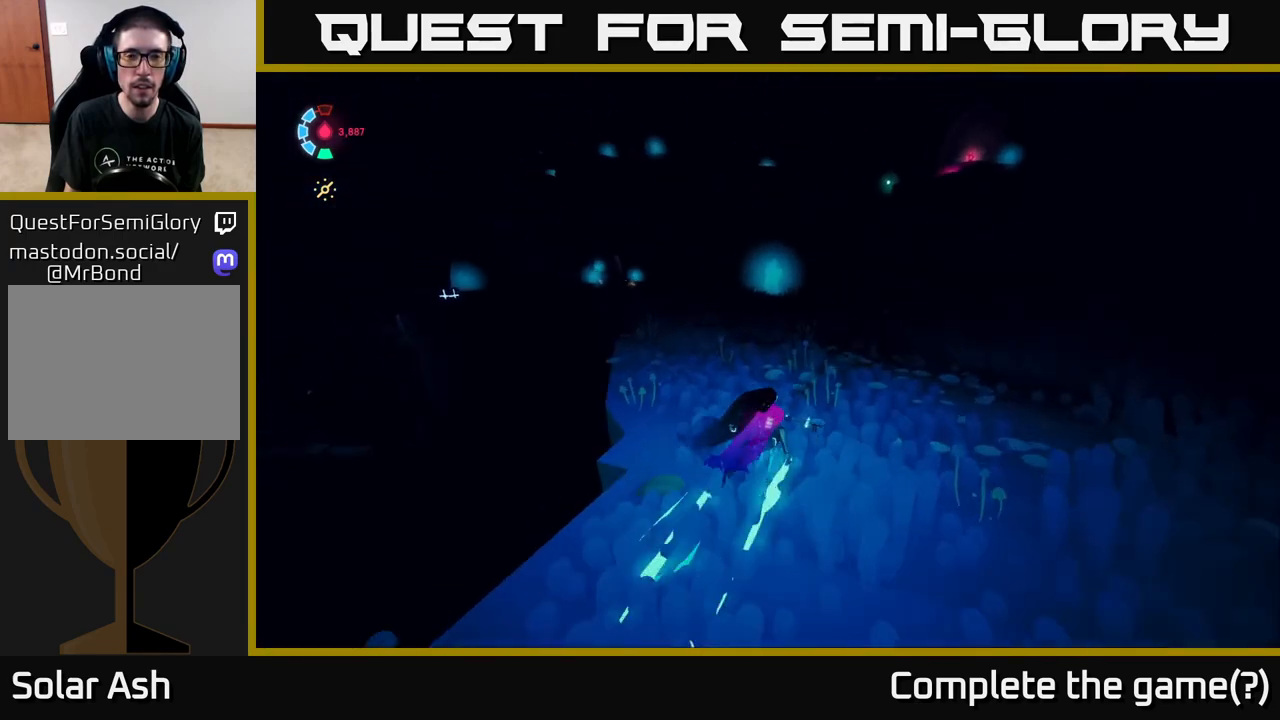
{"buttons": ["L2"], "left_stick": "up", "right_stick": "center", "events": [[33, "right_stick", "center"]]}
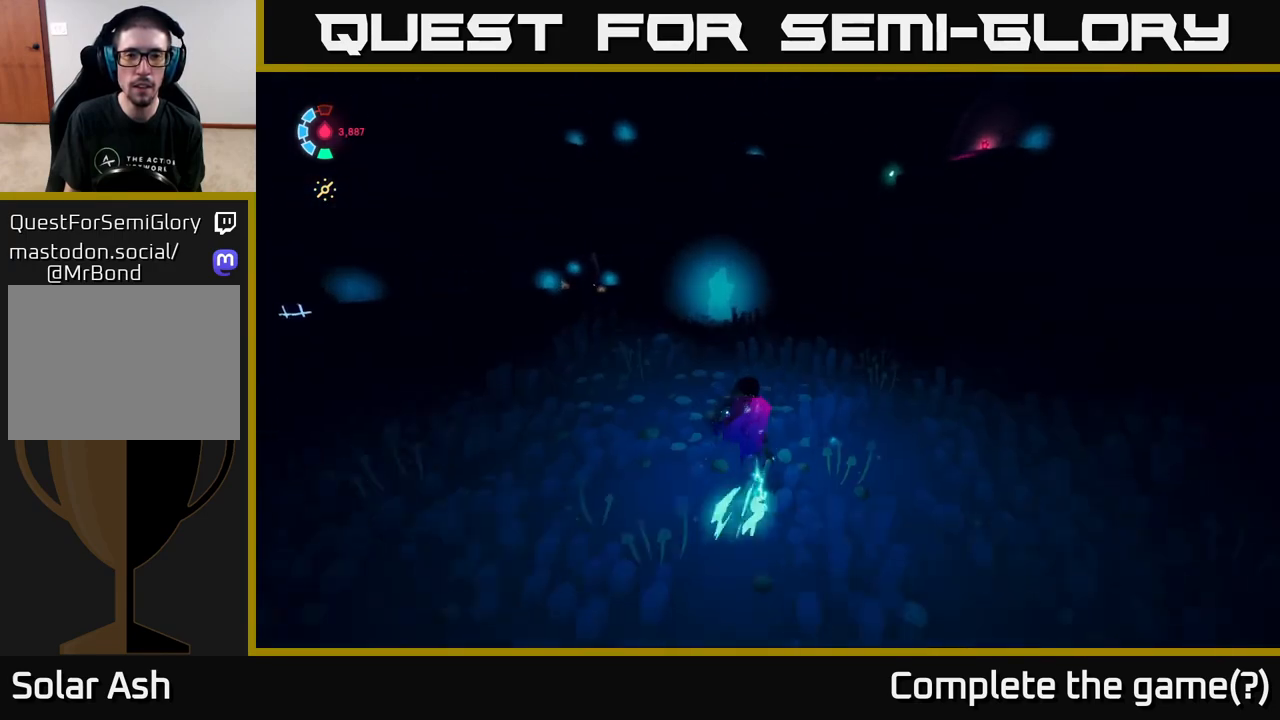
{"buttons": ["X"], "left_stick": "center", "right_stick": "center", "events": [[283, "L2", "up"], [317, "left_stick", "center"], [350, "X", "down"]]}
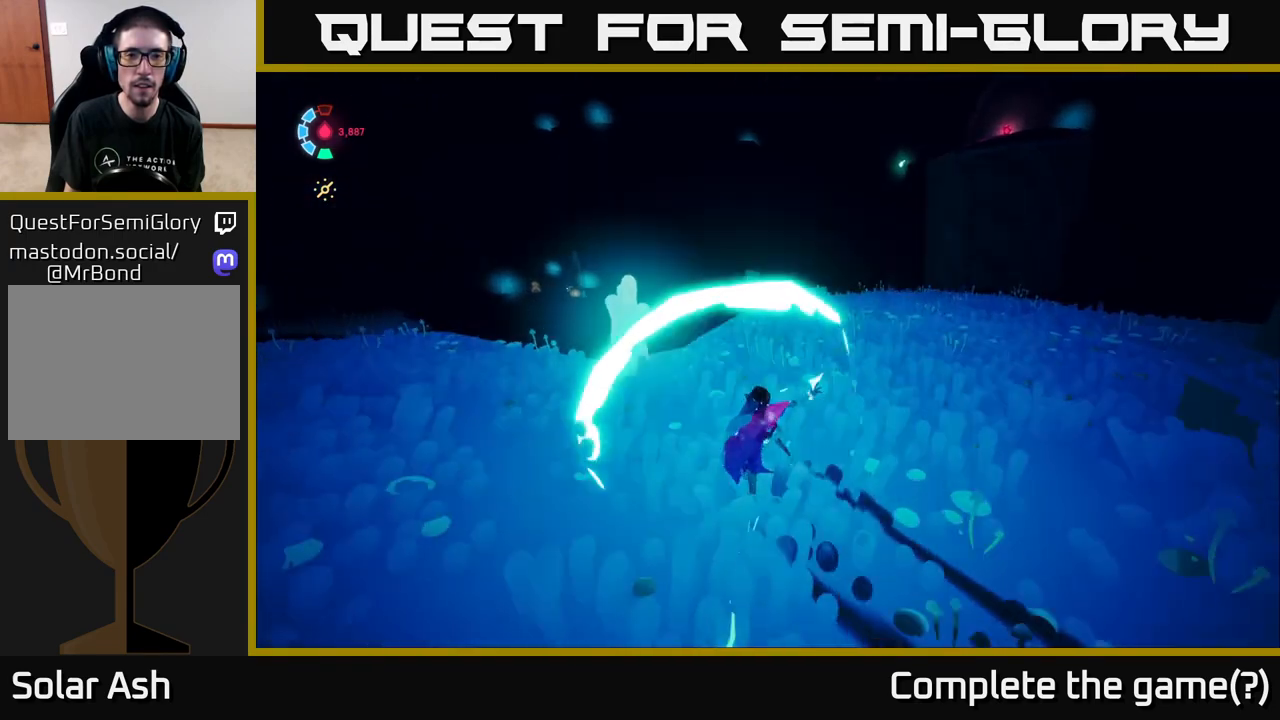
{"buttons": [], "left_stick": "right", "right_stick": "right", "events": [[17, "X", "up"], [150, "left_stick", "right"], [200, "right_stick", "up"], [267, "right_stick", "up-right"], [467, "right_stick", "right"]]}
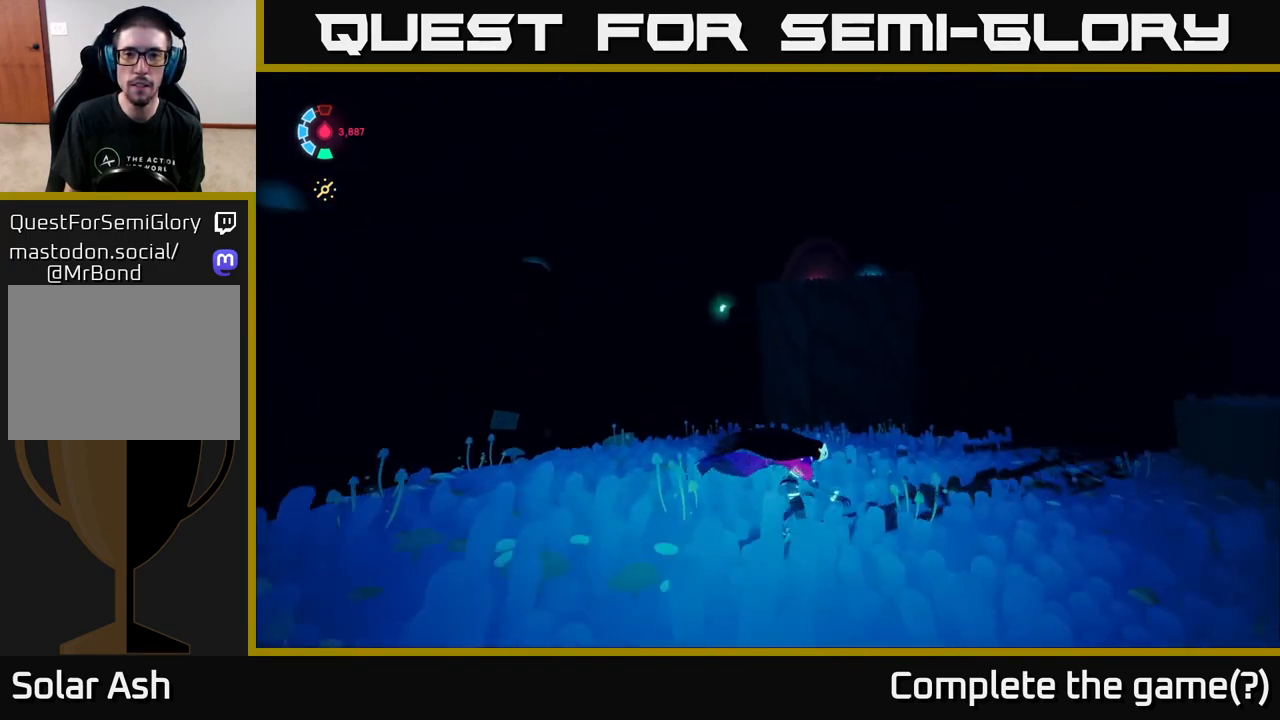
{"buttons": [], "left_stick": "down-left", "right_stick": "down-left", "events": [[100, "right_stick", "center"], [167, "left_stick", "down-right"], [450, "right_stick", "down-left"], [500, "left_stick", "down-left"]]}
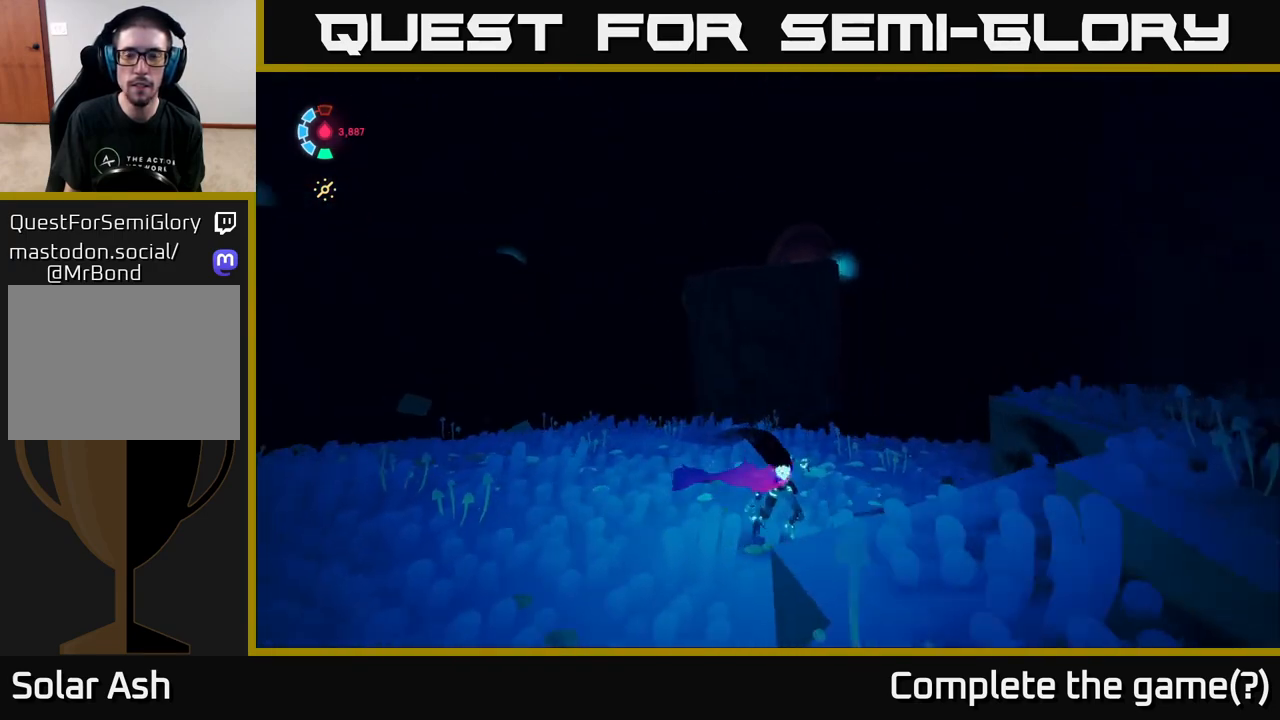
{"buttons": [], "left_stick": "up-left", "right_stick": "down-left", "events": [[133, "left_stick", "left"], [383, "left_stick", "up-left"]]}
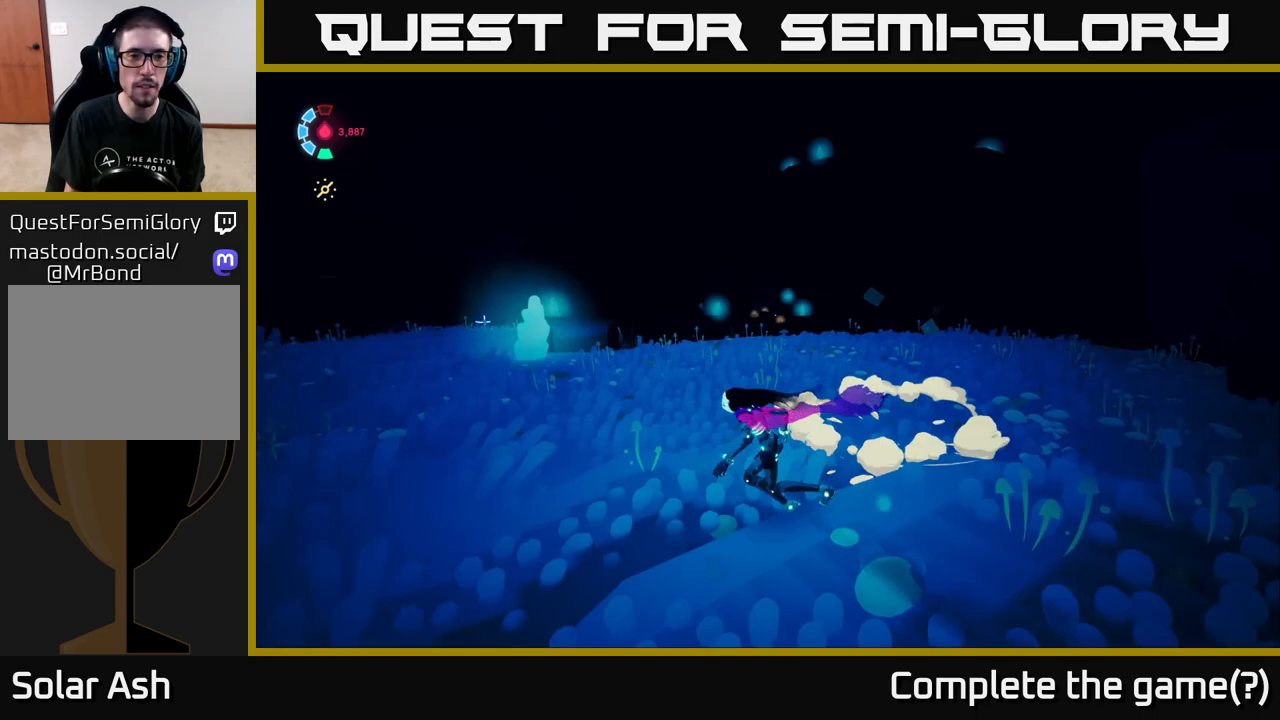
{"buttons": ["L2", "R2"], "left_stick": "up", "right_stick": "center", "events": [[100, "L2", "down"], [117, "right_stick", "left"], [217, "right_stick", "center"], [400, "left_stick", "up"], [483, "R2", "down"]]}
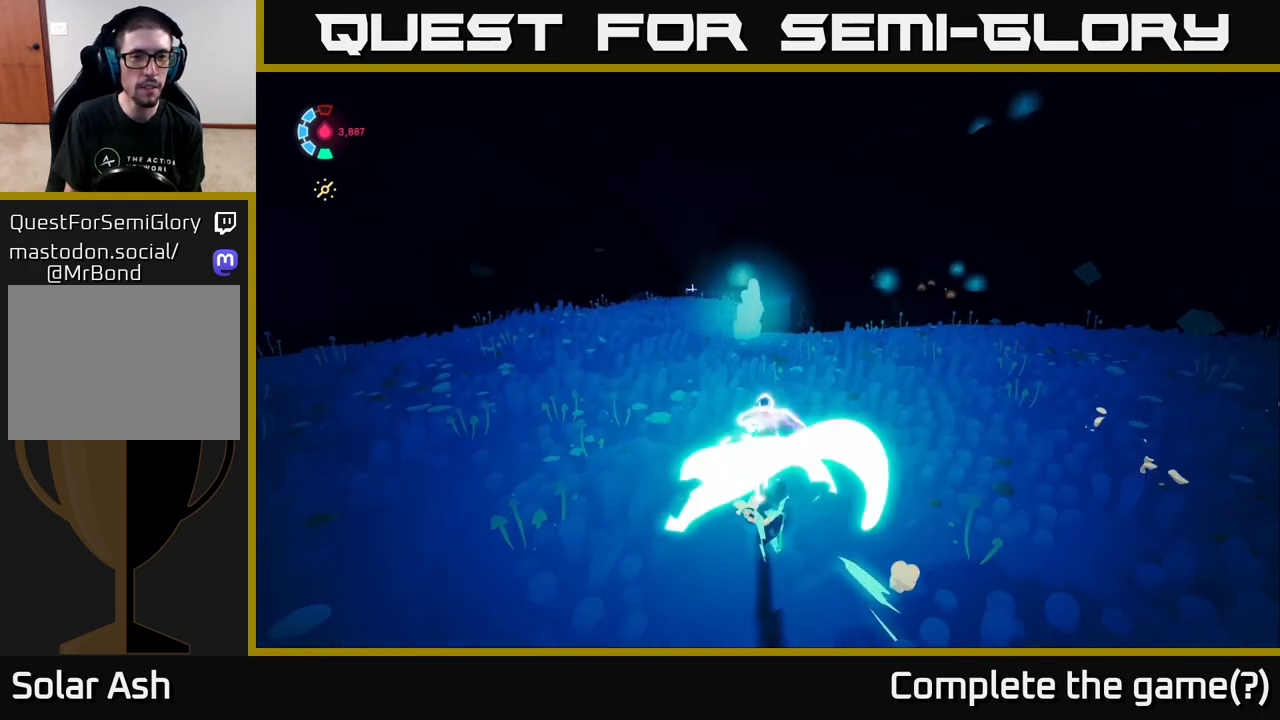
{"buttons": ["L2", "R2"], "left_stick": "up-left", "right_stick": "center", "events": [[250, "left_stick", "up-left"], [250, "right_stick", "down"], [450, "right_stick", "center"]]}
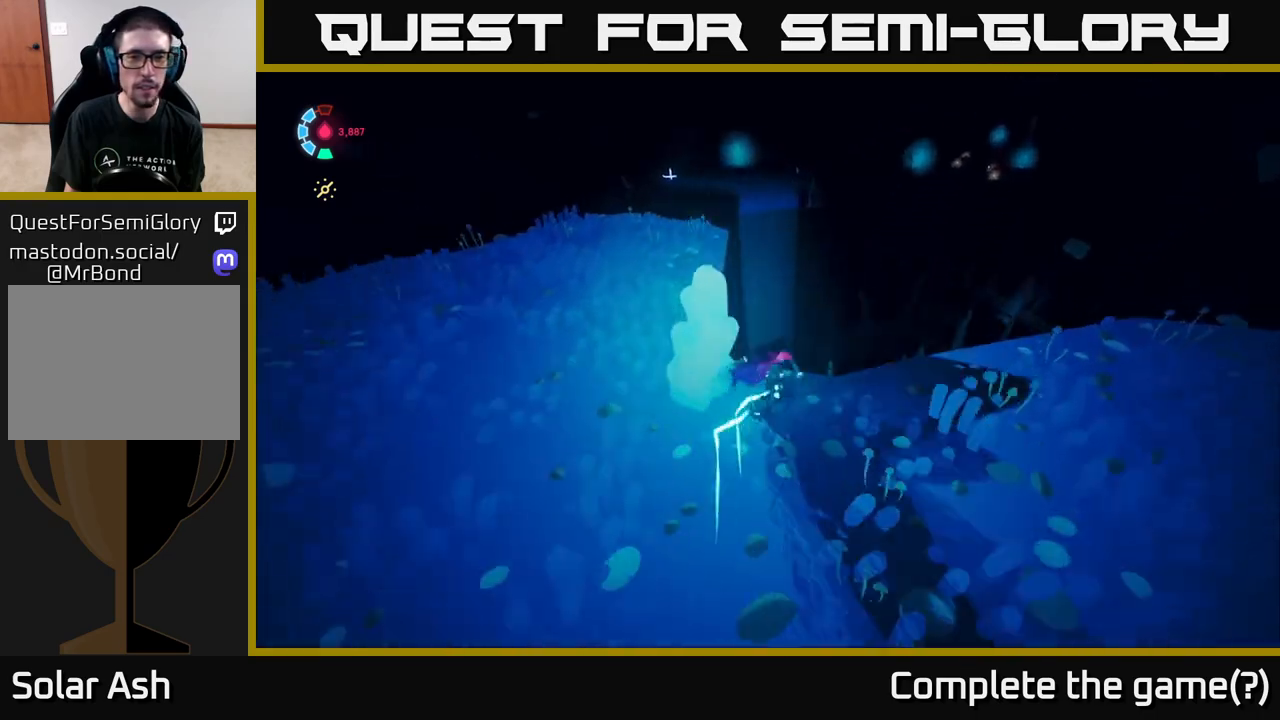
{"buttons": ["A", "L2"], "left_stick": "left", "right_stick": "center", "events": [[283, "R2", "up"], [300, "A", "down"], [450, "left_stick", "left"]]}
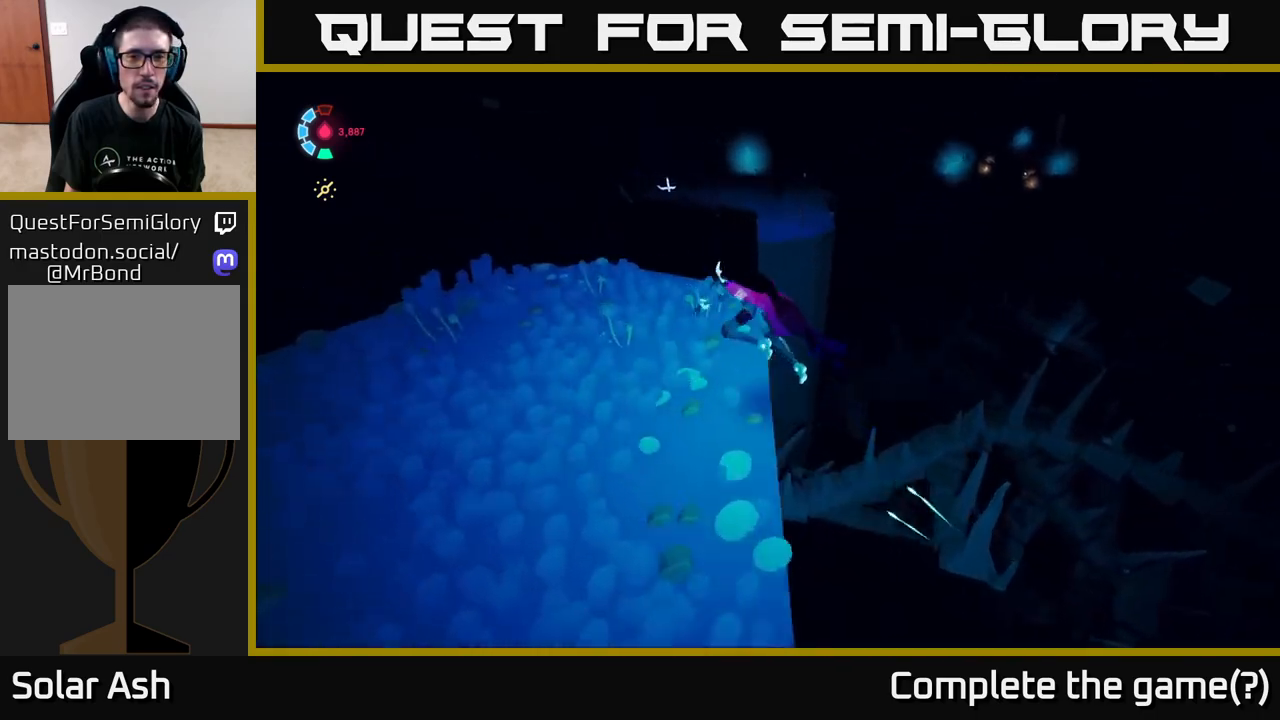
{"buttons": [], "left_stick": "up-right", "right_stick": "center", "events": [[17, "left_stick", "down-left"], [117, "A", "up"], [117, "left_stick", "down-right"], [267, "L2", "up"], [433, "left_stick", "up-right"]]}
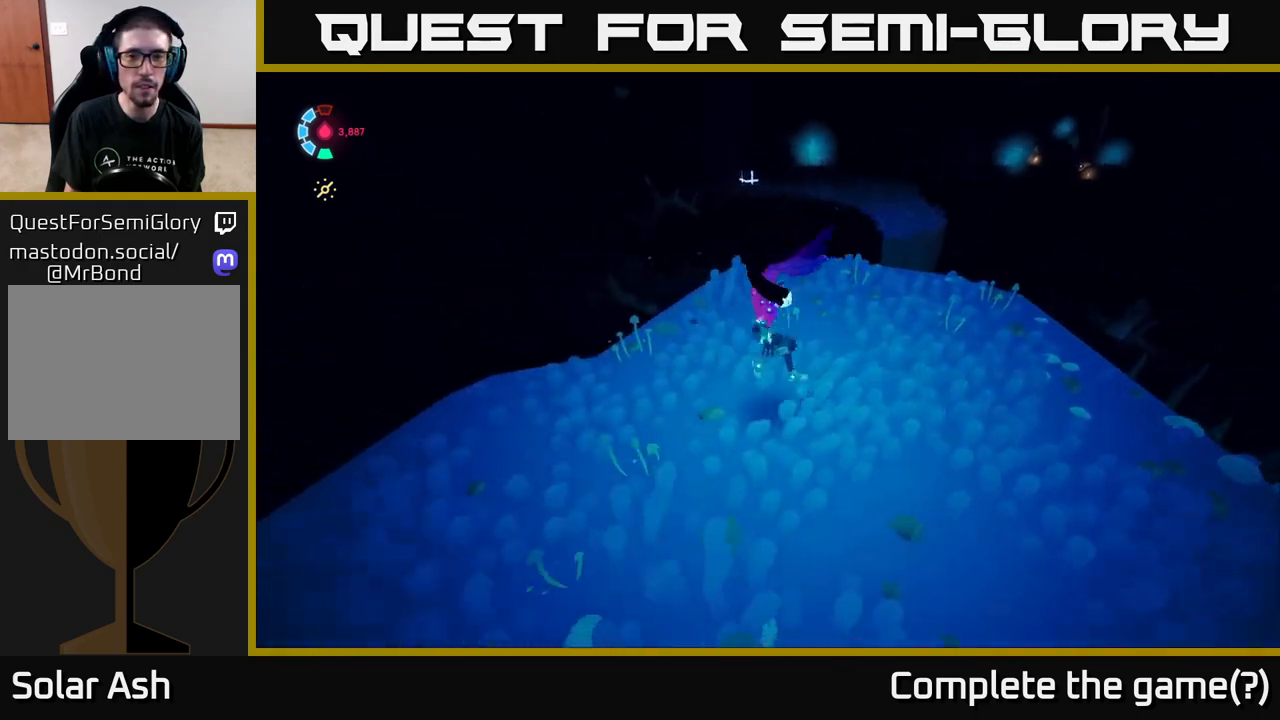
{"buttons": ["L2", "R2"], "left_stick": "up-right", "right_stick": "center", "events": [[67, "left_stick", "up"], [250, "left_stick", "up-right"], [267, "L2", "down"], [333, "R2", "down"]]}
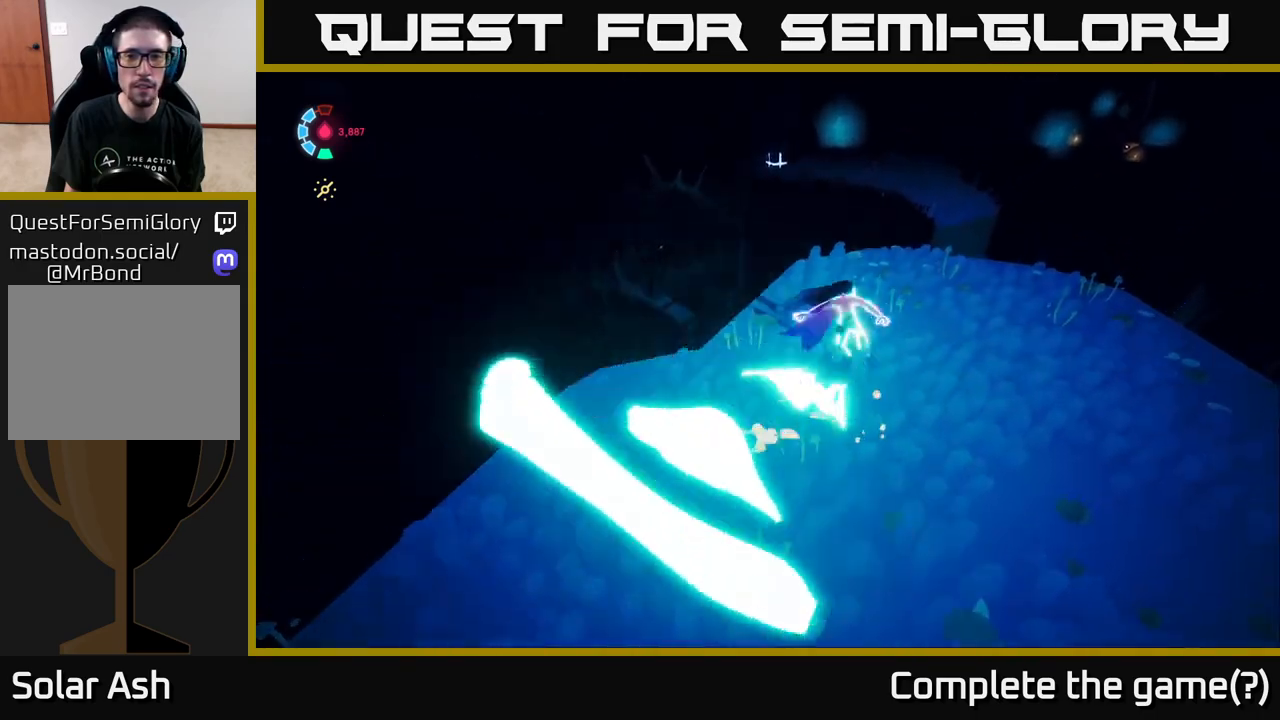
{"buttons": ["L2"], "left_stick": "up", "right_stick": "center", "events": [[200, "left_stick", "up"], [233, "A", "down"], [417, "R2", "up"], [483, "A", "up"]]}
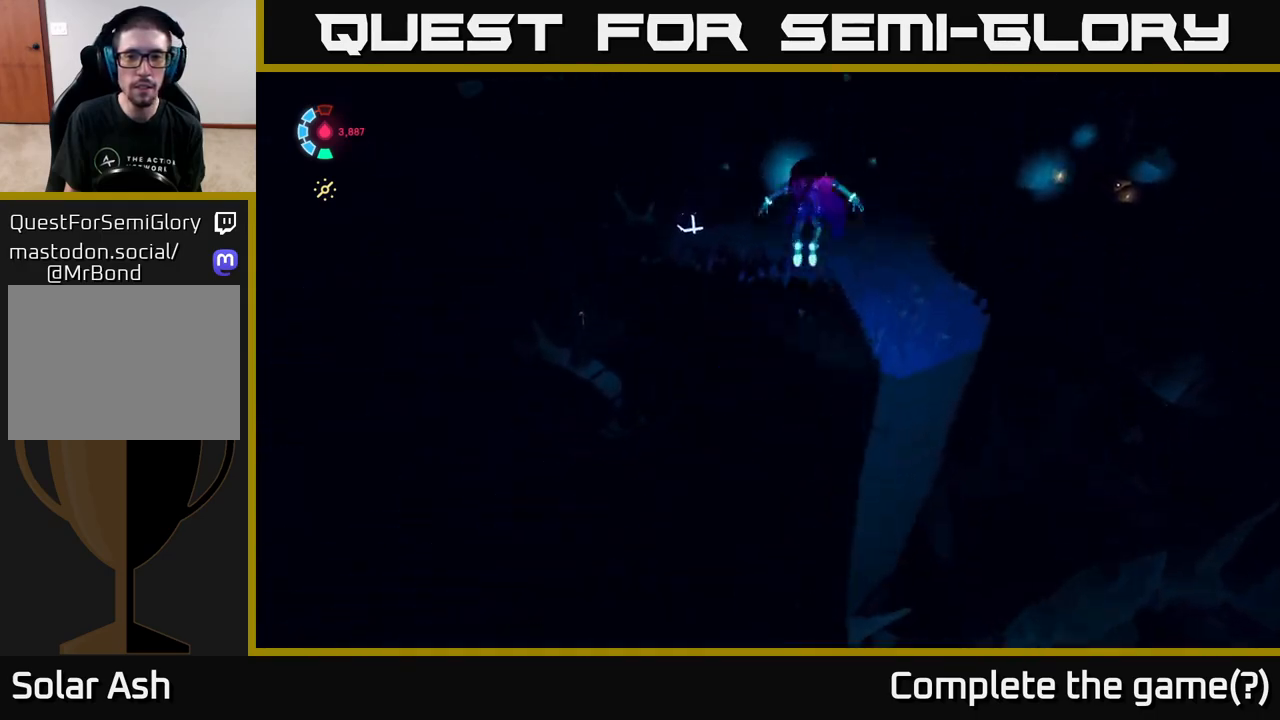
{"buttons": [], "left_stick": "left", "right_stick": "center", "events": [[133, "left_stick", "up-right"], [267, "L2", "up"], [333, "left_stick", "up-left"], [417, "left_stick", "left"]]}
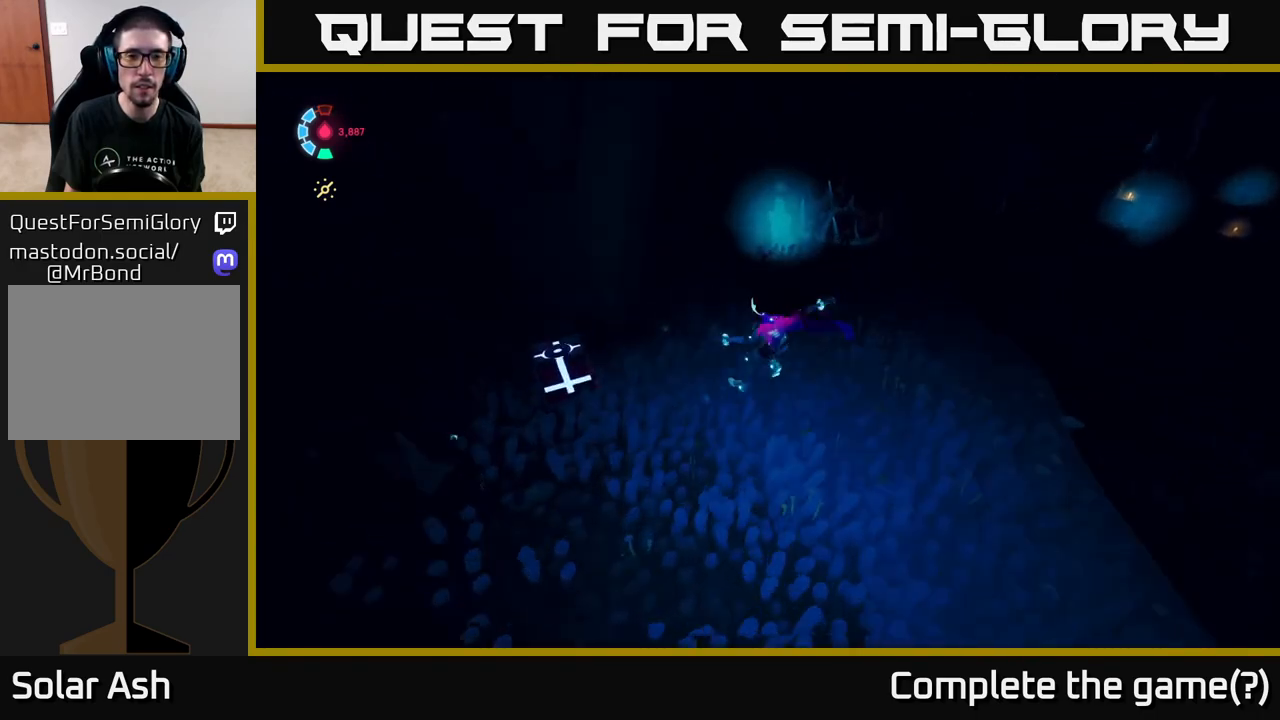
{"buttons": ["L2"], "left_stick": "up-right", "right_stick": "center", "events": [[83, "left_stick", "up-left"], [100, "L2", "down"], [217, "X", "down"], [250, "left_stick", "up-right"], [350, "X", "up"]]}